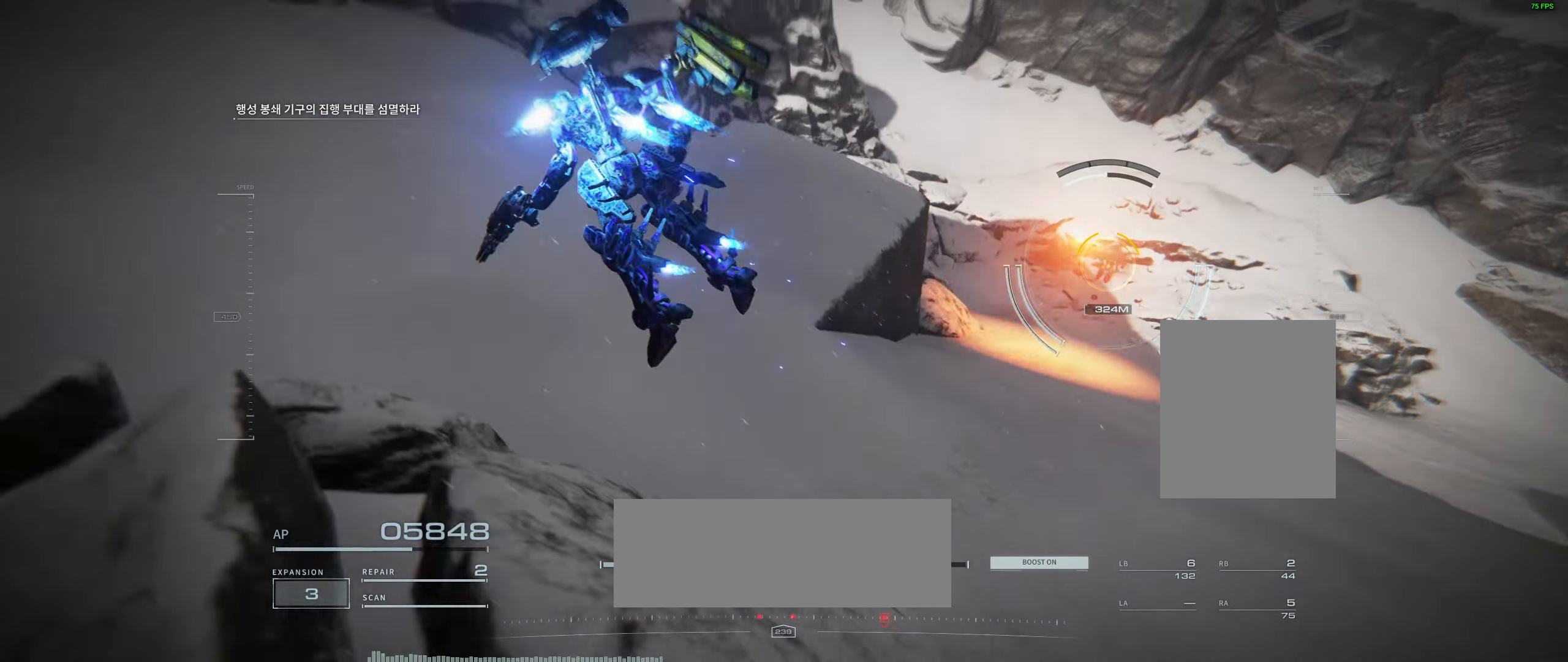
Gameplay with a controller (Xbox layout); each line is a JSON object with the inputs held at the frame after it (dt_ms = milliseconds from this image to that frame). "events" lists button and stick changes between this image and that frame as [ms after this image, input, new state], when the widget could be followed in between. Not read: DPAD_DOWN DPAD_LEFT DPAD_RIGHT DPAD_UP HOME L1 L2 L3 R1 R3 other_buttons right_stick.
{"dt_ms": 500, "buttons": [], "left_stick": "right", "events": [[83, "left_stick", "center"], [167, "left_stick", "right"], [283, "left_stick", "center"], [333, "left_stick", "right"]]}
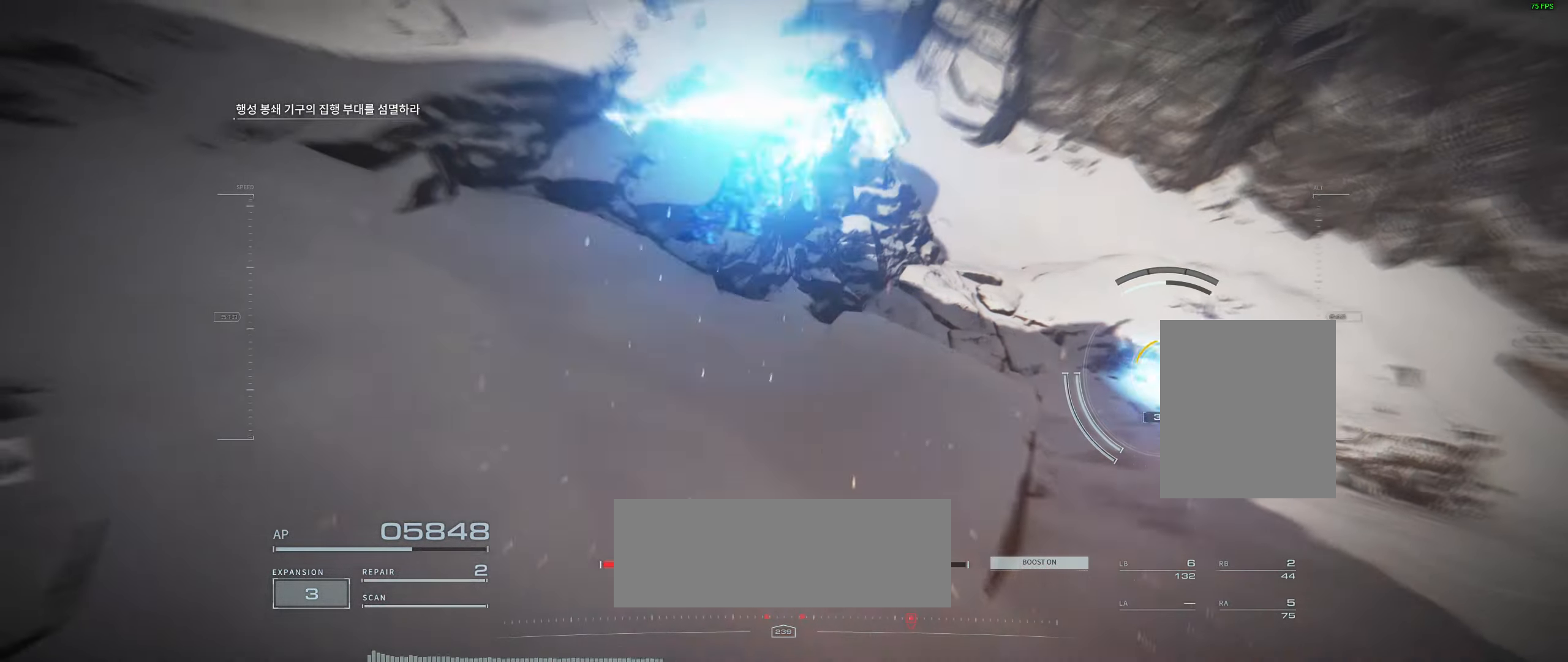
{"dt_ms": 500, "buttons": [], "left_stick": "down", "events": [[450, "left_stick", "down"]]}
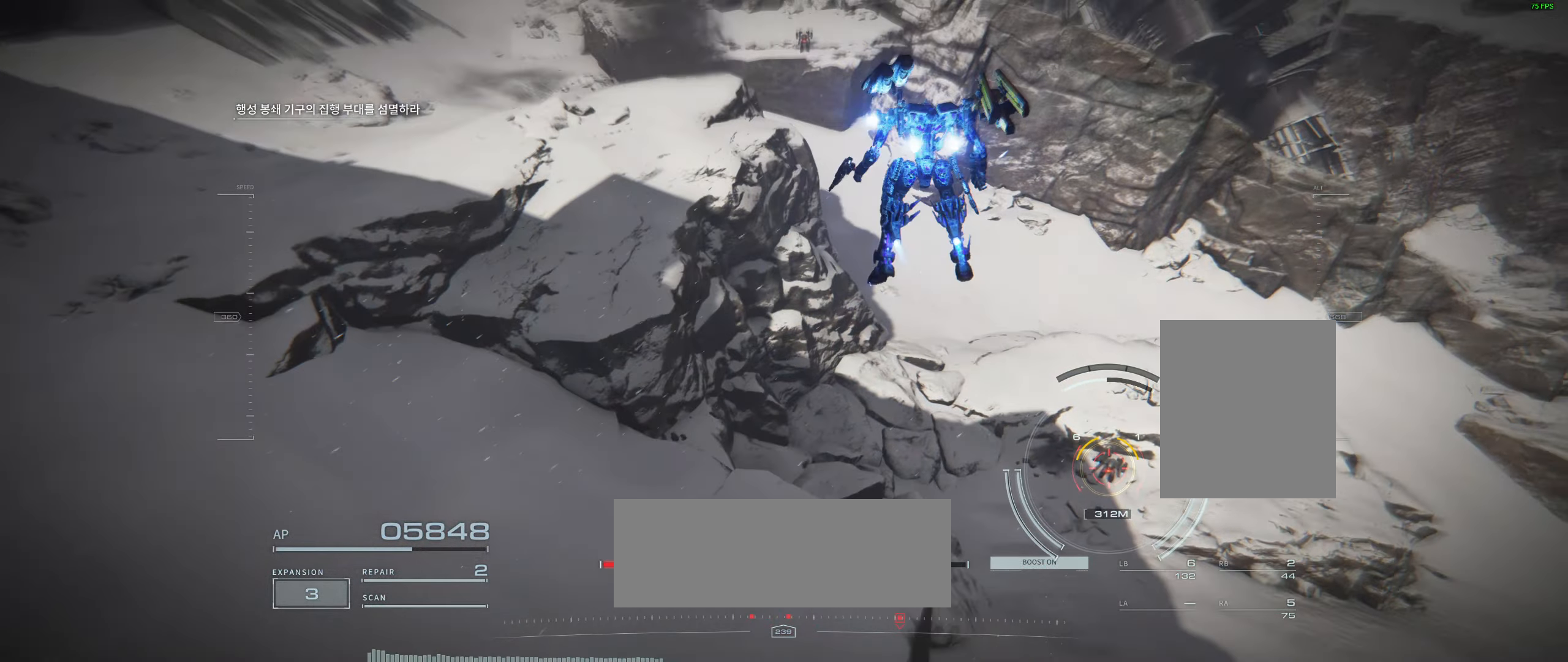
{"dt_ms": 500, "buttons": [], "left_stick": "down", "events": []}
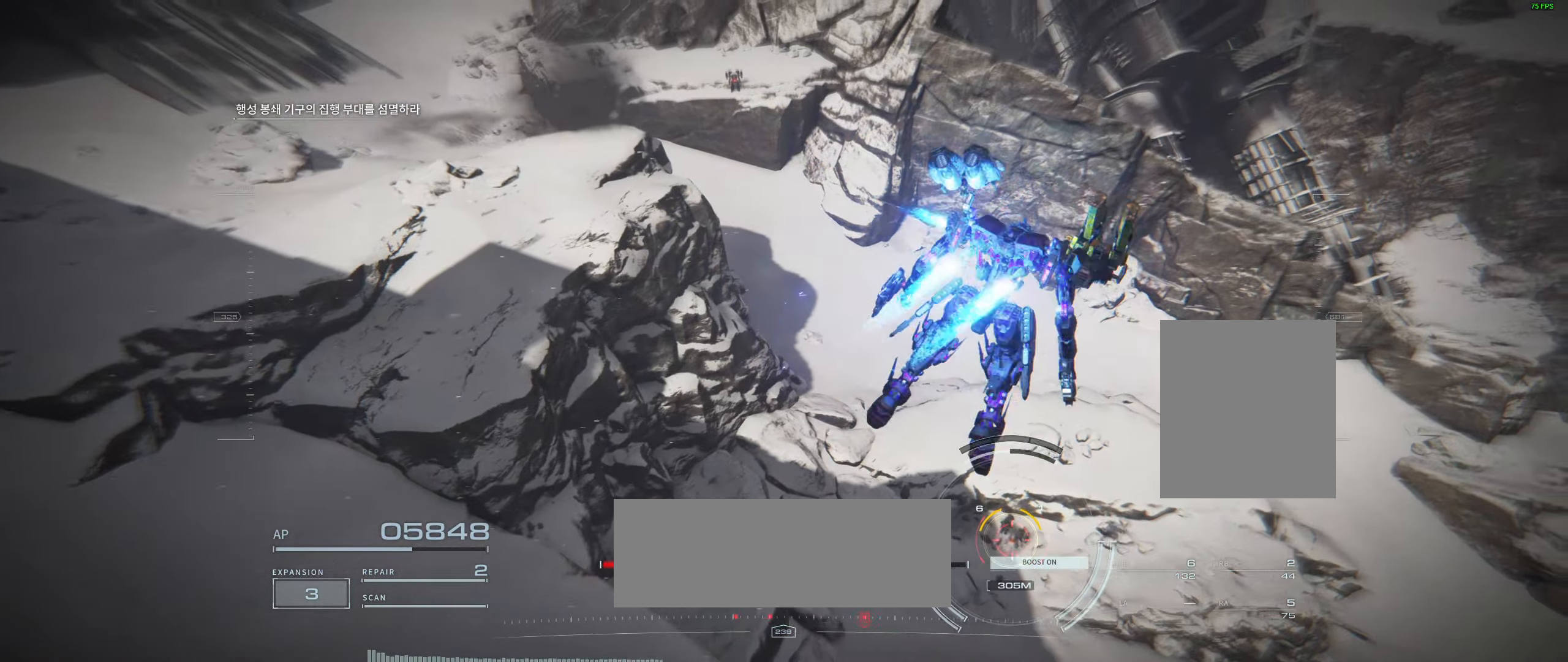
{"dt_ms": 500, "buttons": [], "left_stick": "down", "events": []}
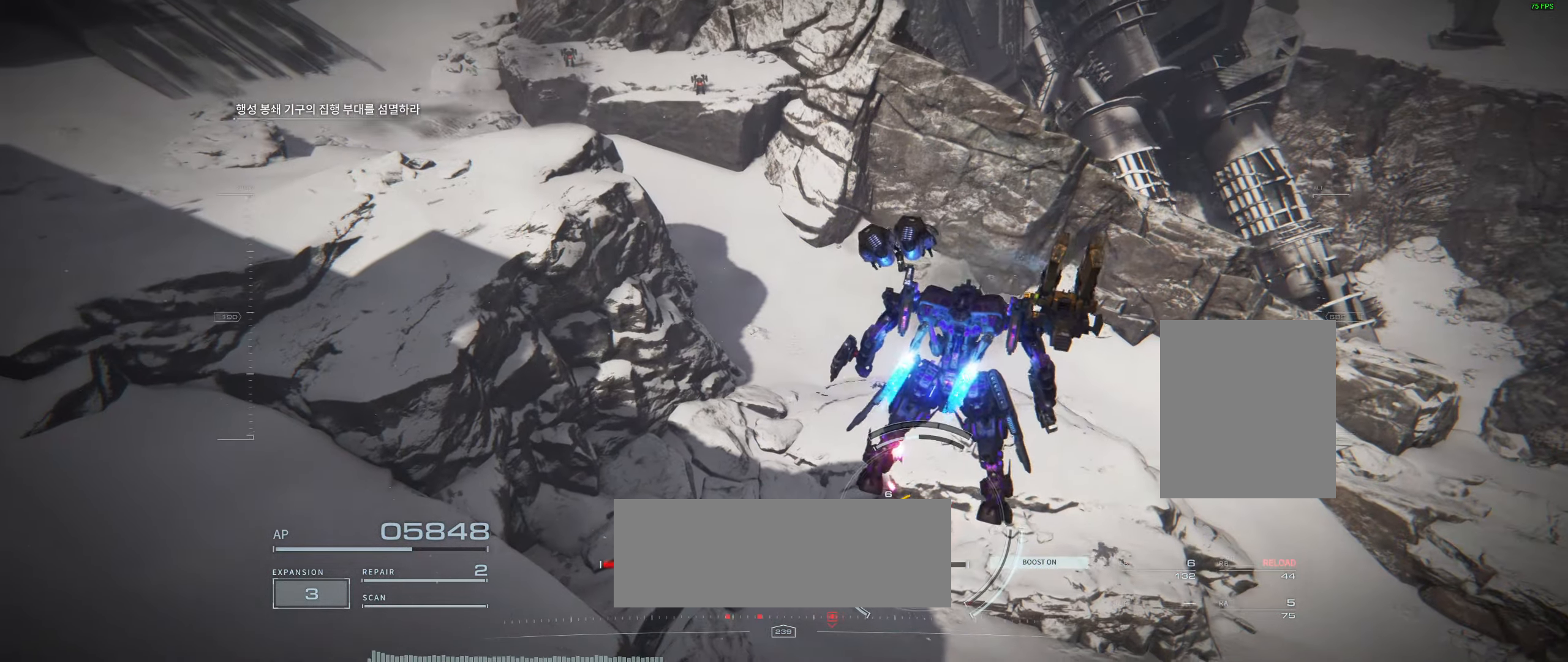
{"dt_ms": 500, "buttons": [], "left_stick": "center", "events": [[50, "left_stick", "center"]]}
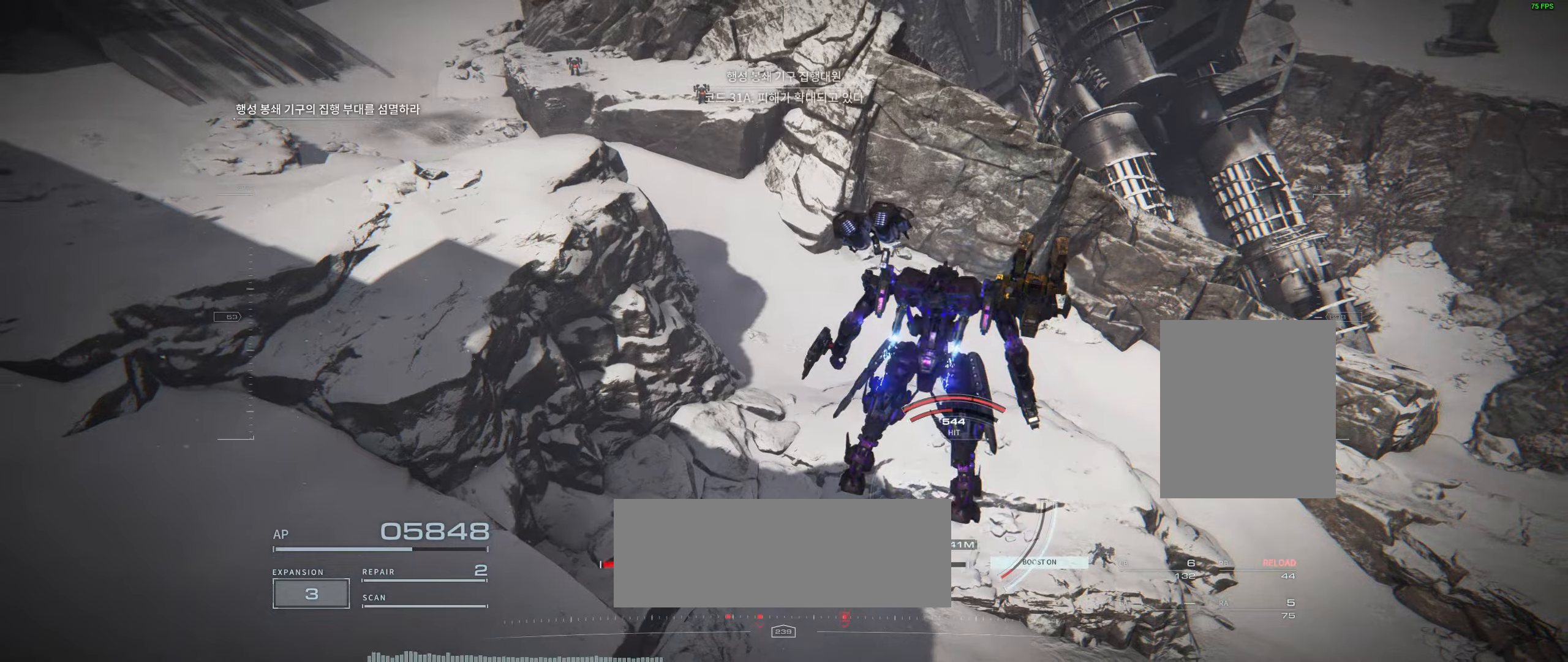
{"dt_ms": 500, "buttons": [], "left_stick": "left"}
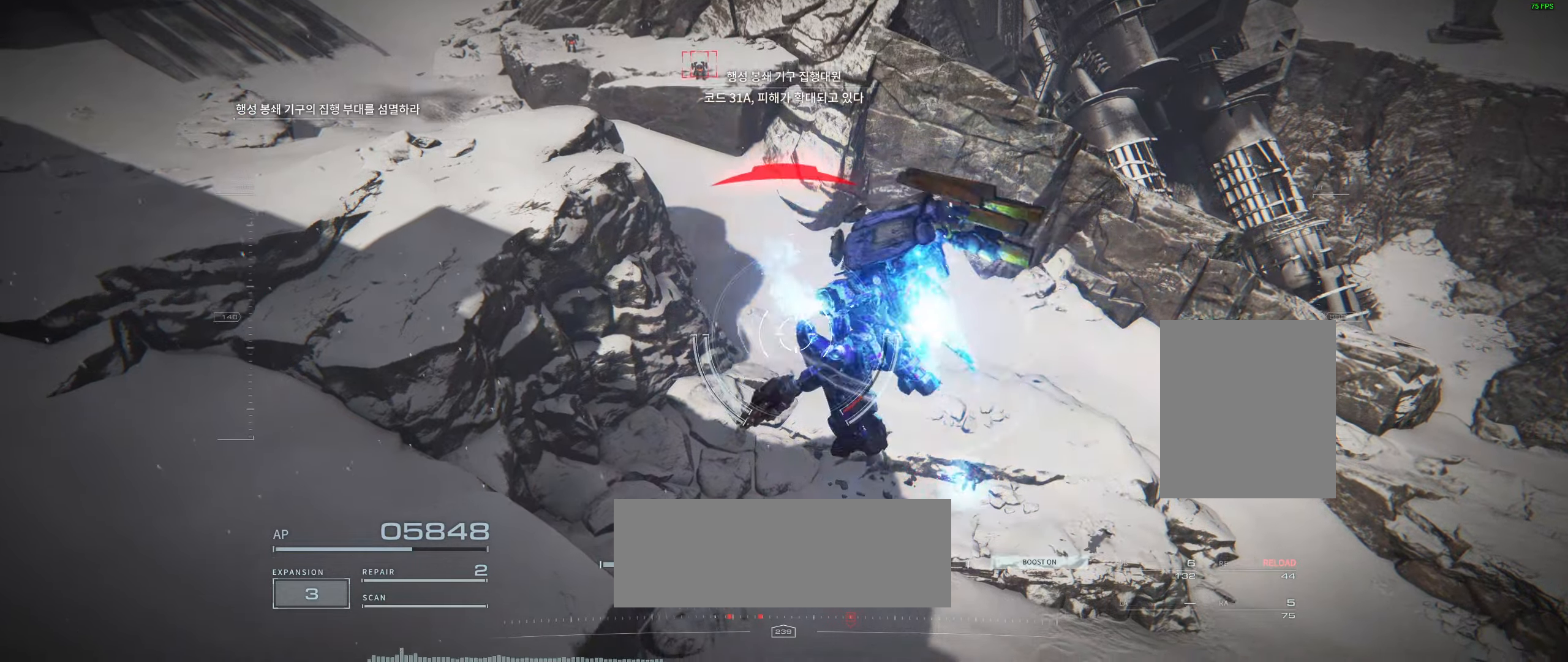
{"dt_ms": 500, "buttons": [], "left_stick": "left", "events": []}
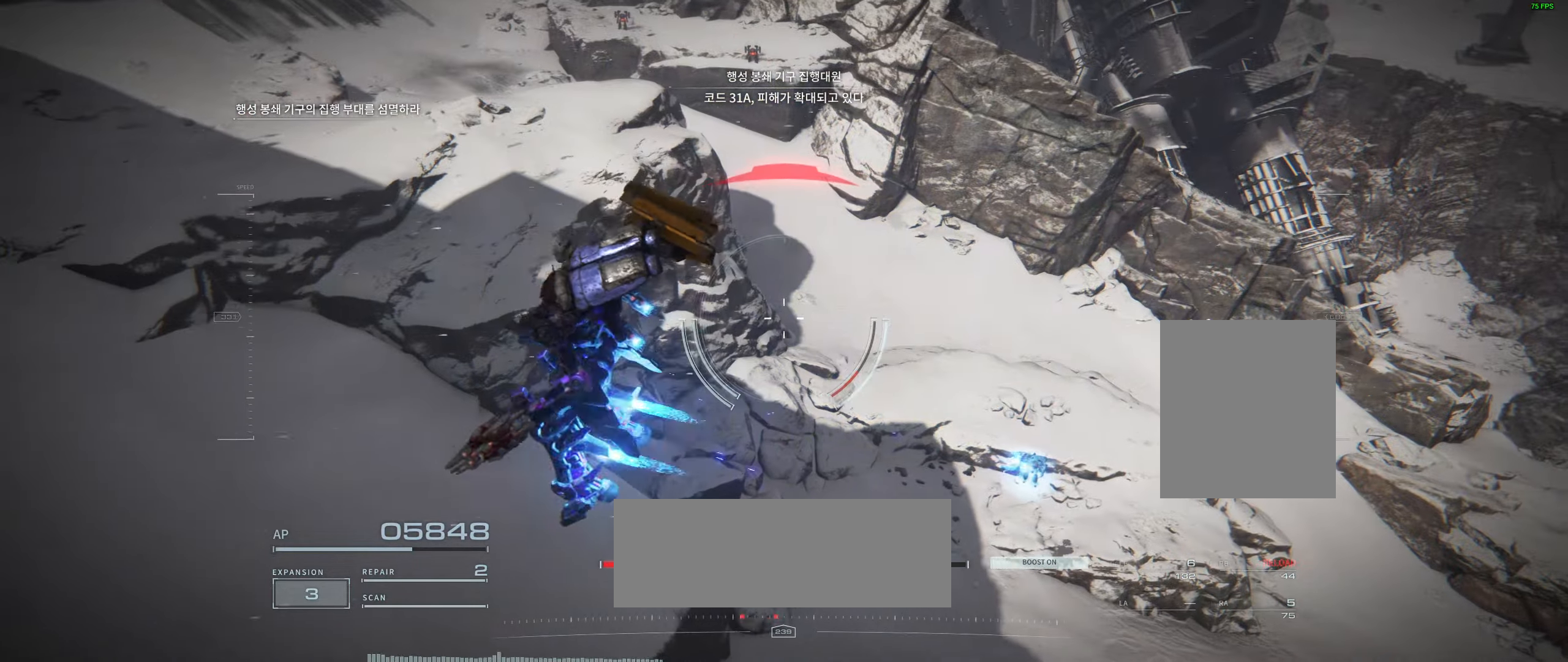
{"dt_ms": 500, "buttons": [], "left_stick": "left", "events": []}
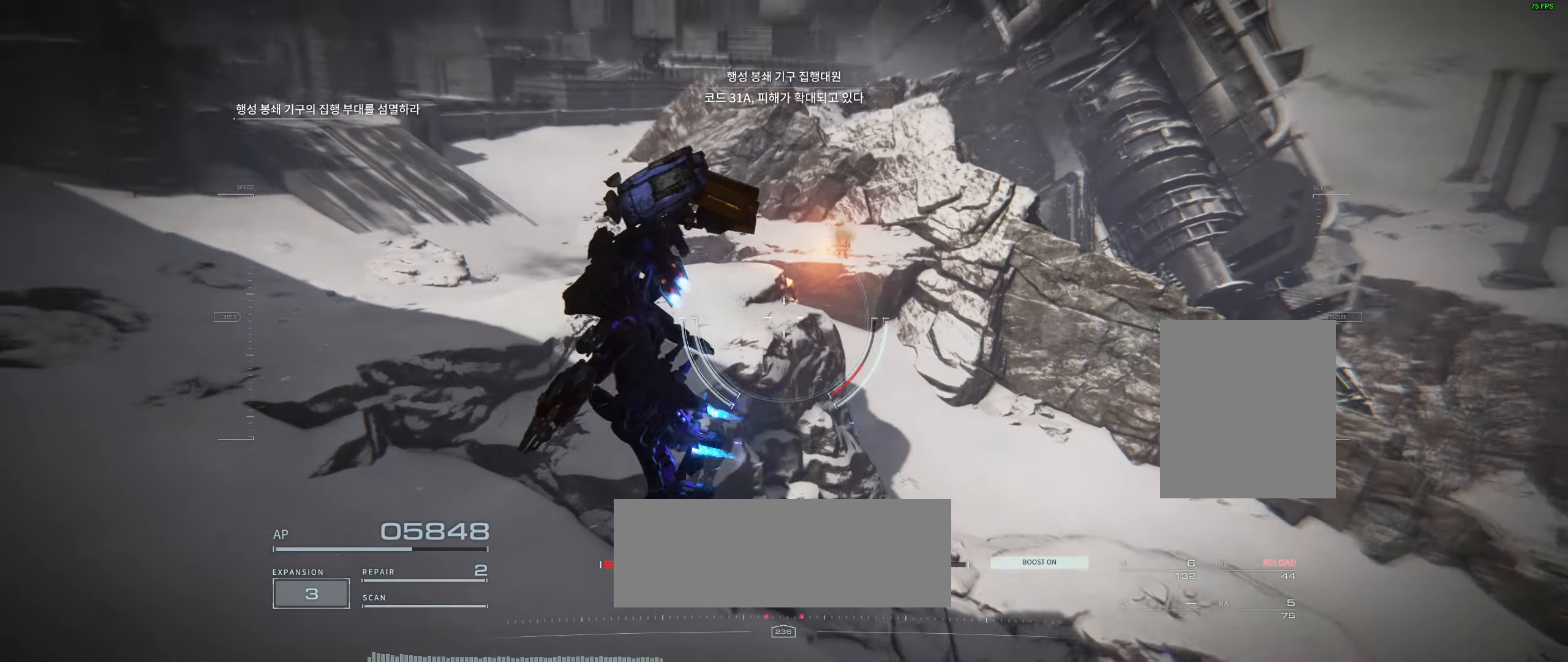
{"dt_ms": 500, "buttons": [], "left_stick": "up-left", "events": [[384, "left_stick", "up"], [467, "left_stick", "up-left"]]}
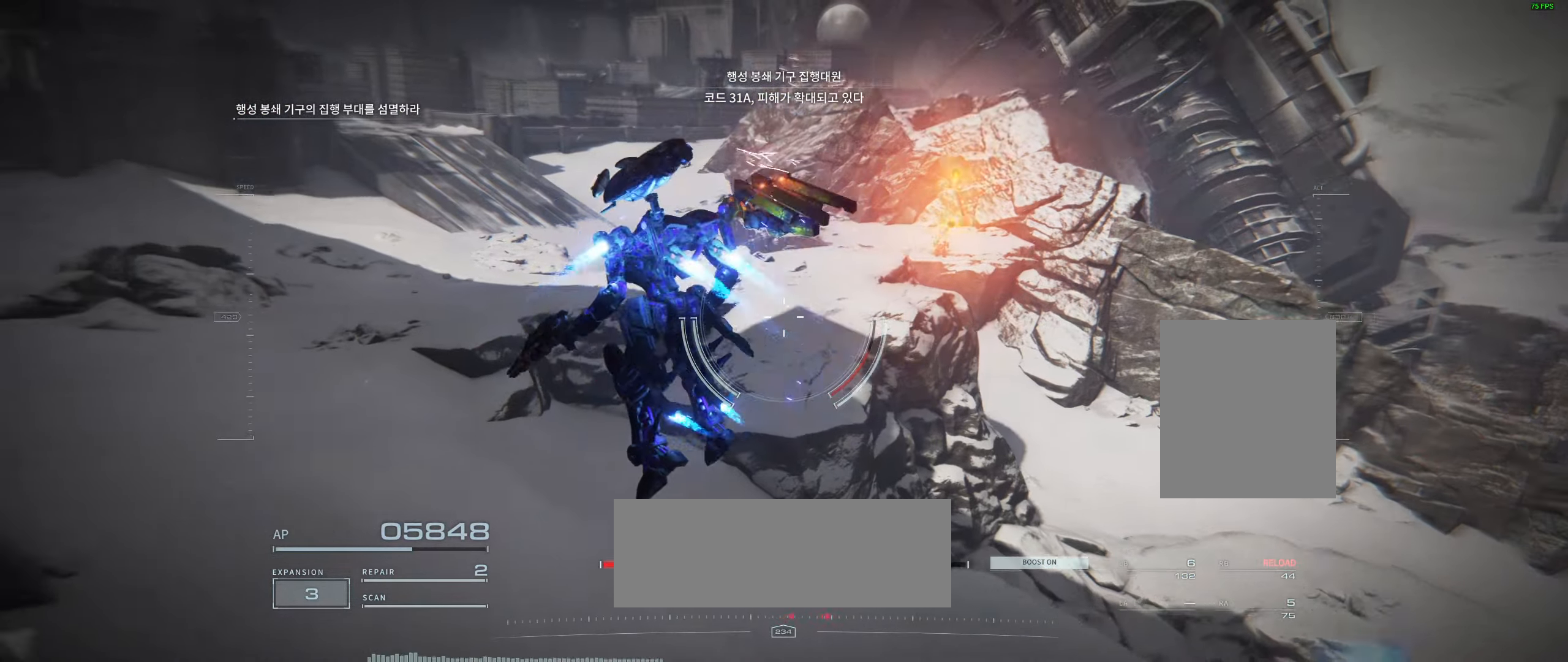
{"dt_ms": 500, "buttons": [], "left_stick": "up-left", "events": []}
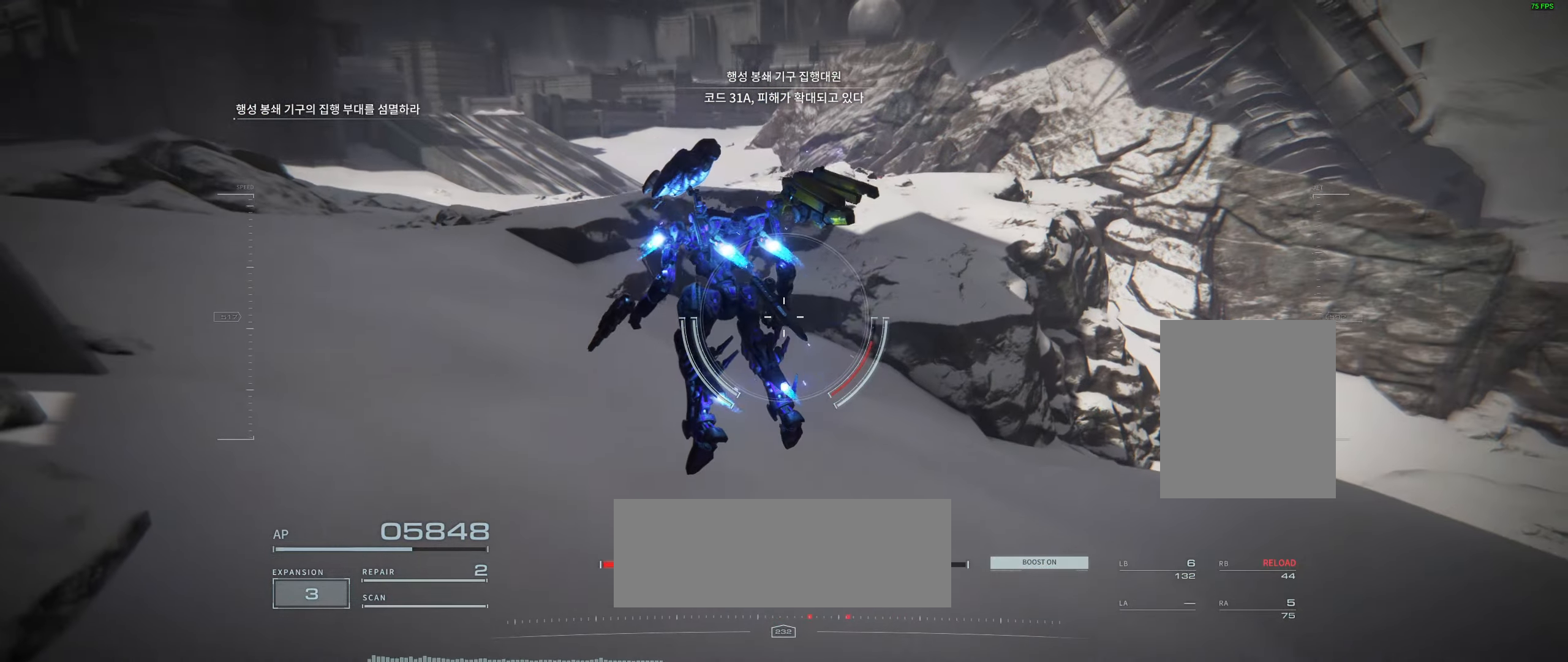
{"dt_ms": 500, "buttons": [], "left_stick": "up"}
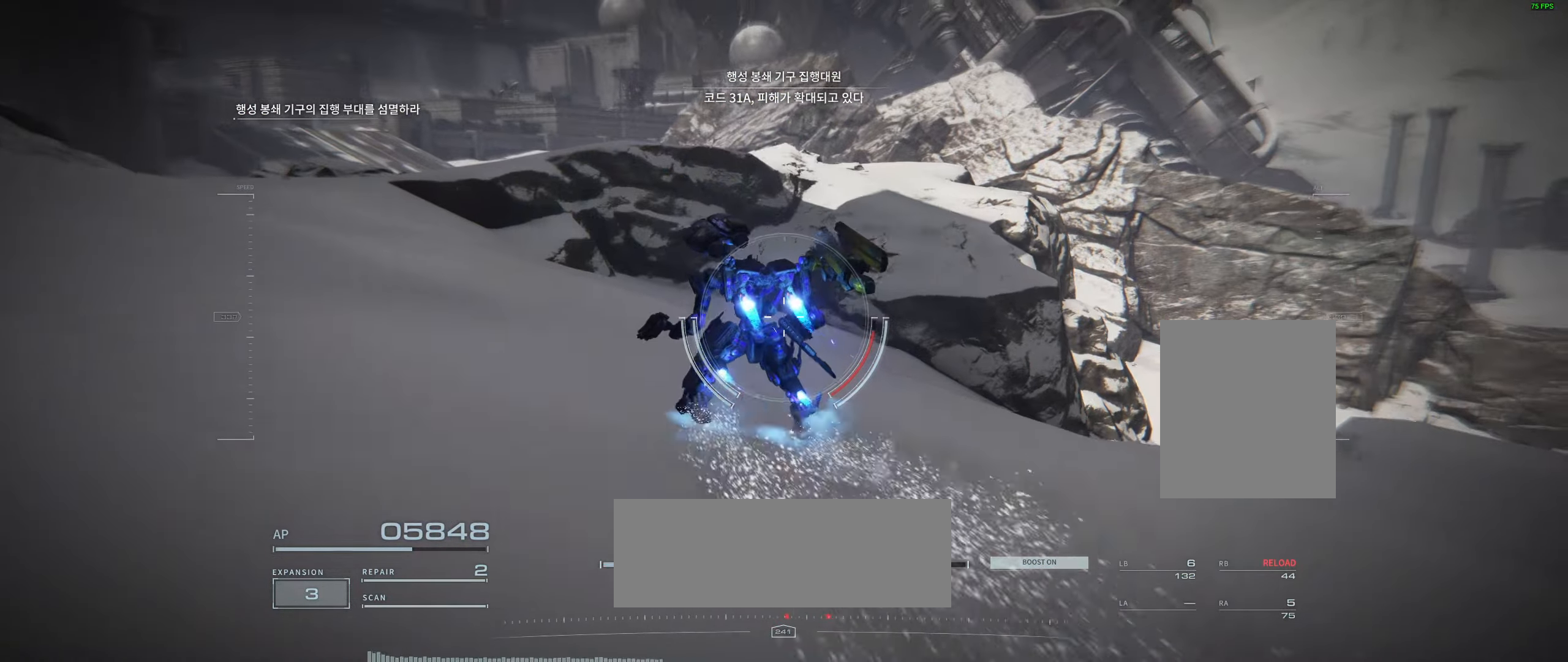
{"dt_ms": 500, "buttons": [], "left_stick": "up-left", "events": [[84, "left_stick", "up-left"], [200, "left_stick", "left"], [317, "left_stick", "up-left"]]}
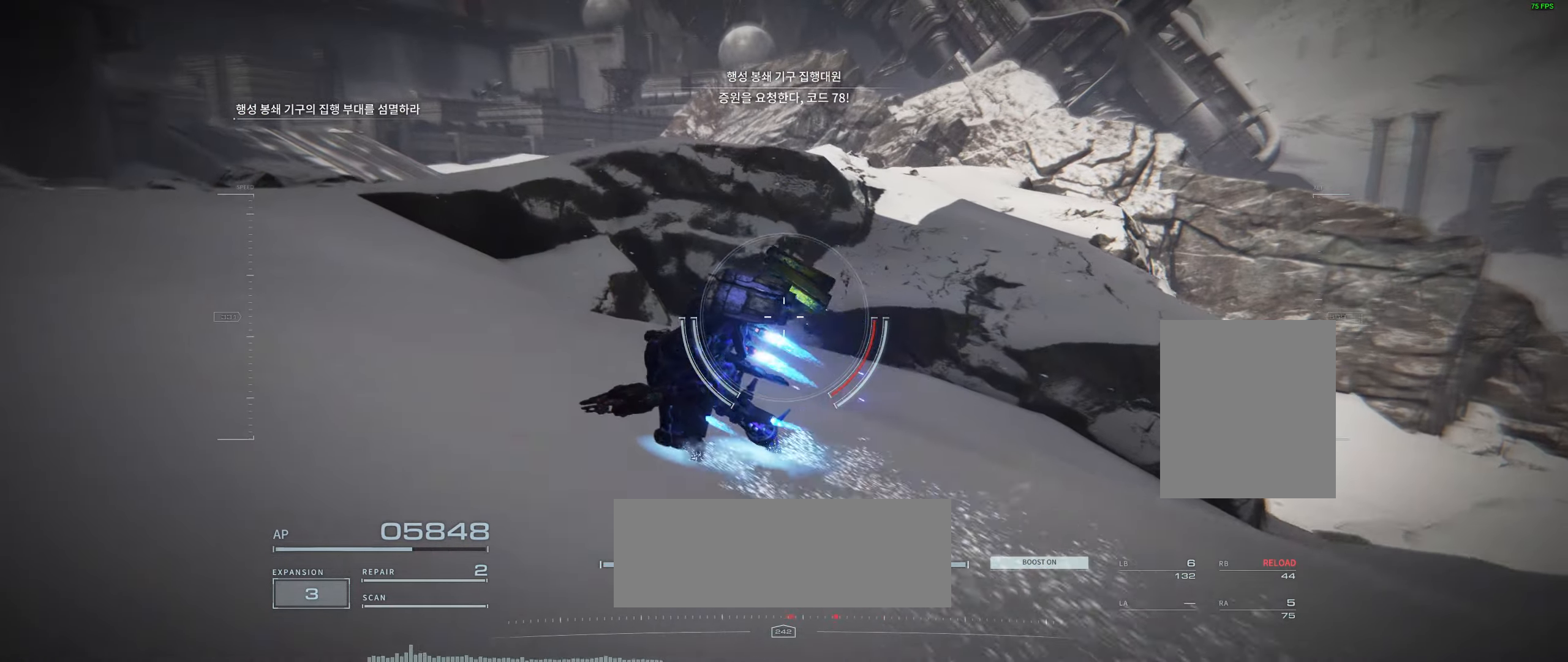
{"dt_ms": 500, "buttons": [], "left_stick": "up-left", "events": []}
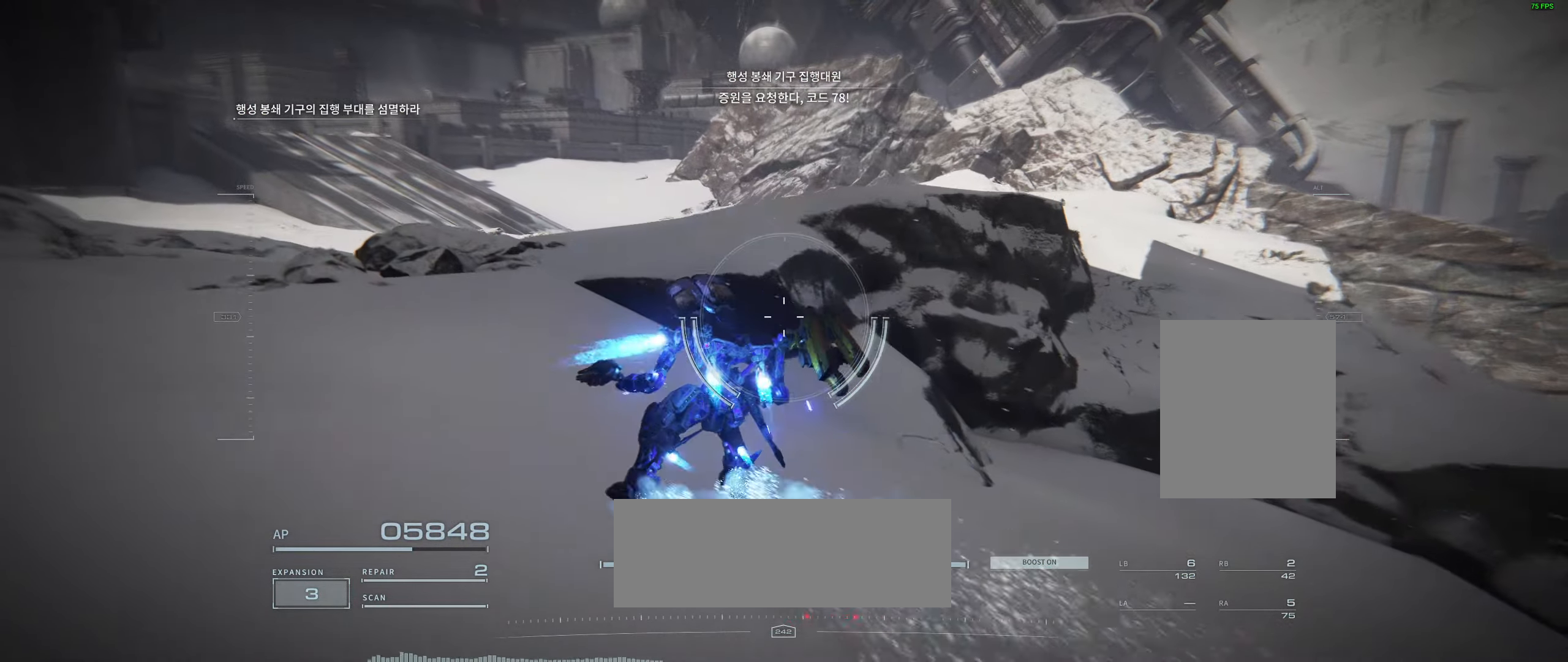
{"dt_ms": 500, "buttons": [], "left_stick": "up", "events": [[184, "left_stick", "up"]]}
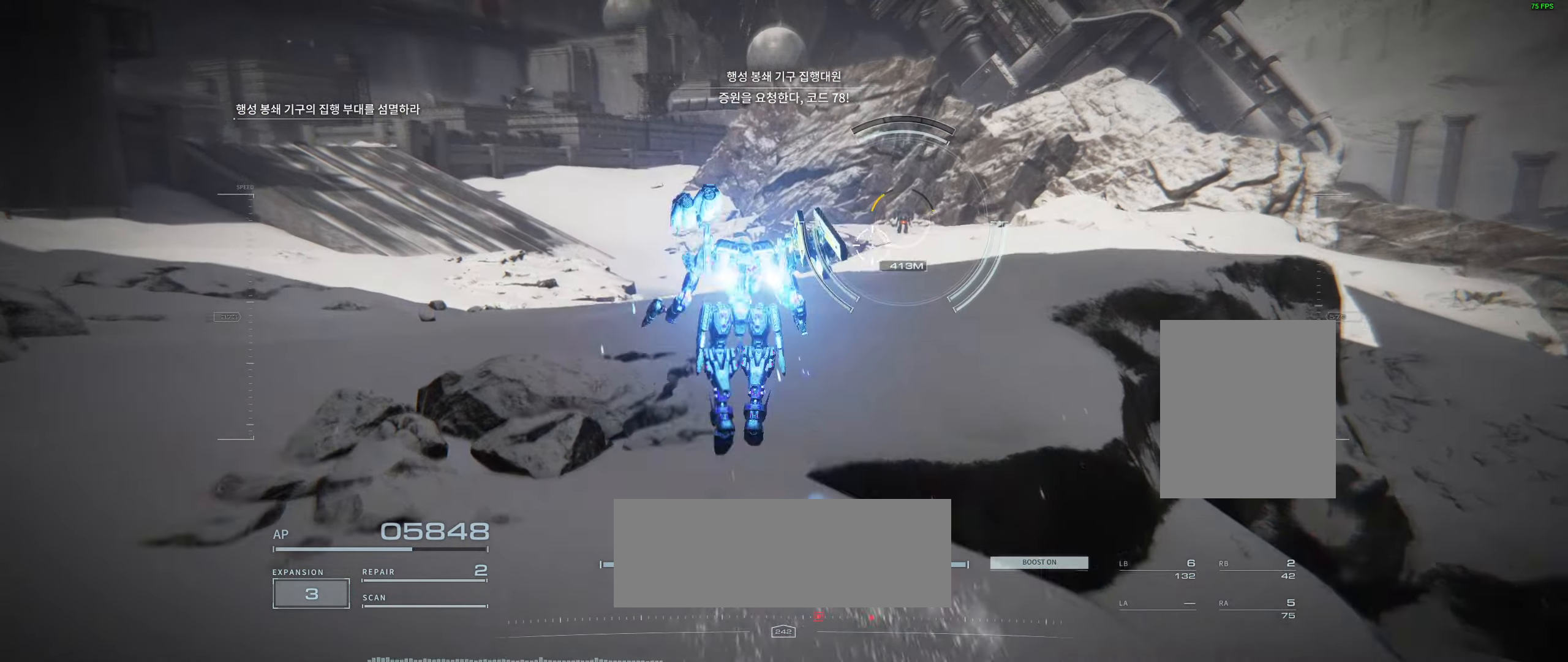
{"dt_ms": 500, "buttons": [], "left_stick": "up-left", "events": [[67, "left_stick", "up-left"]]}
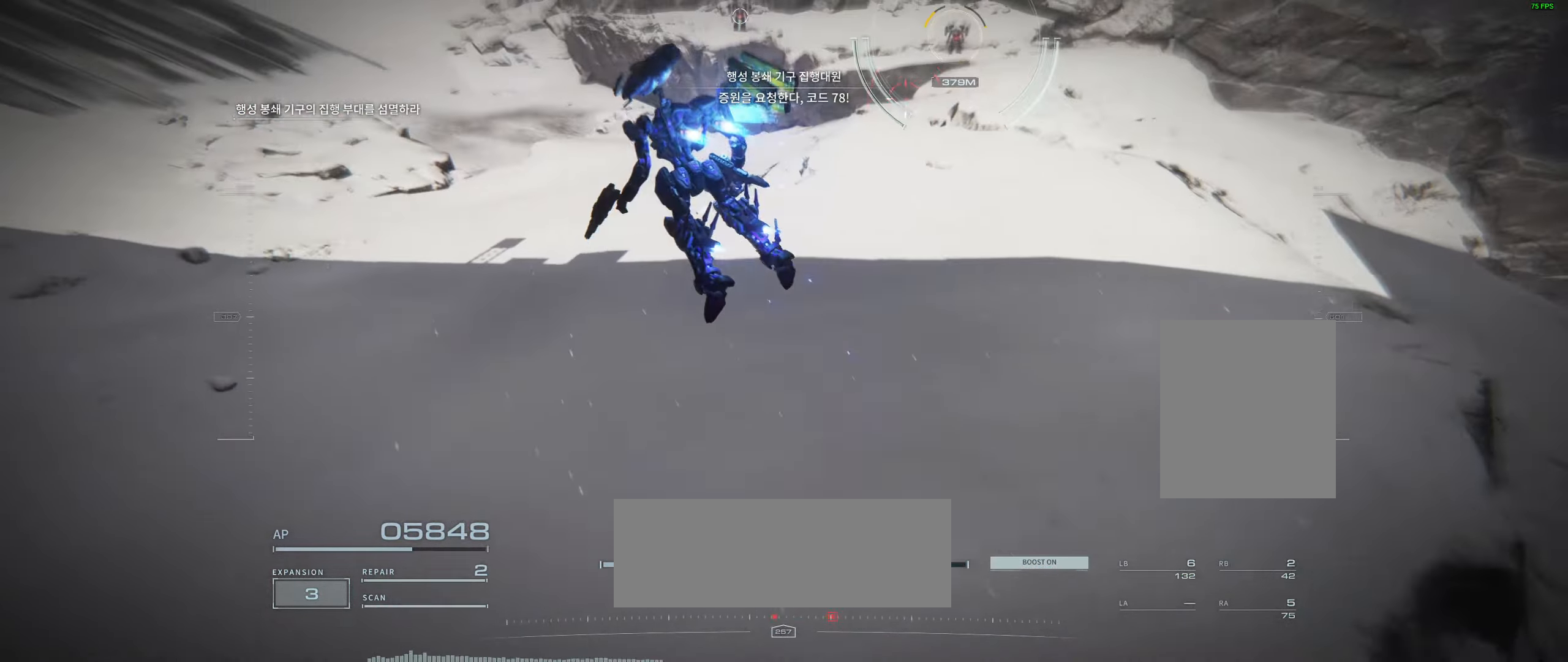
{"dt_ms": 500, "buttons": [], "left_stick": "up-left", "events": []}
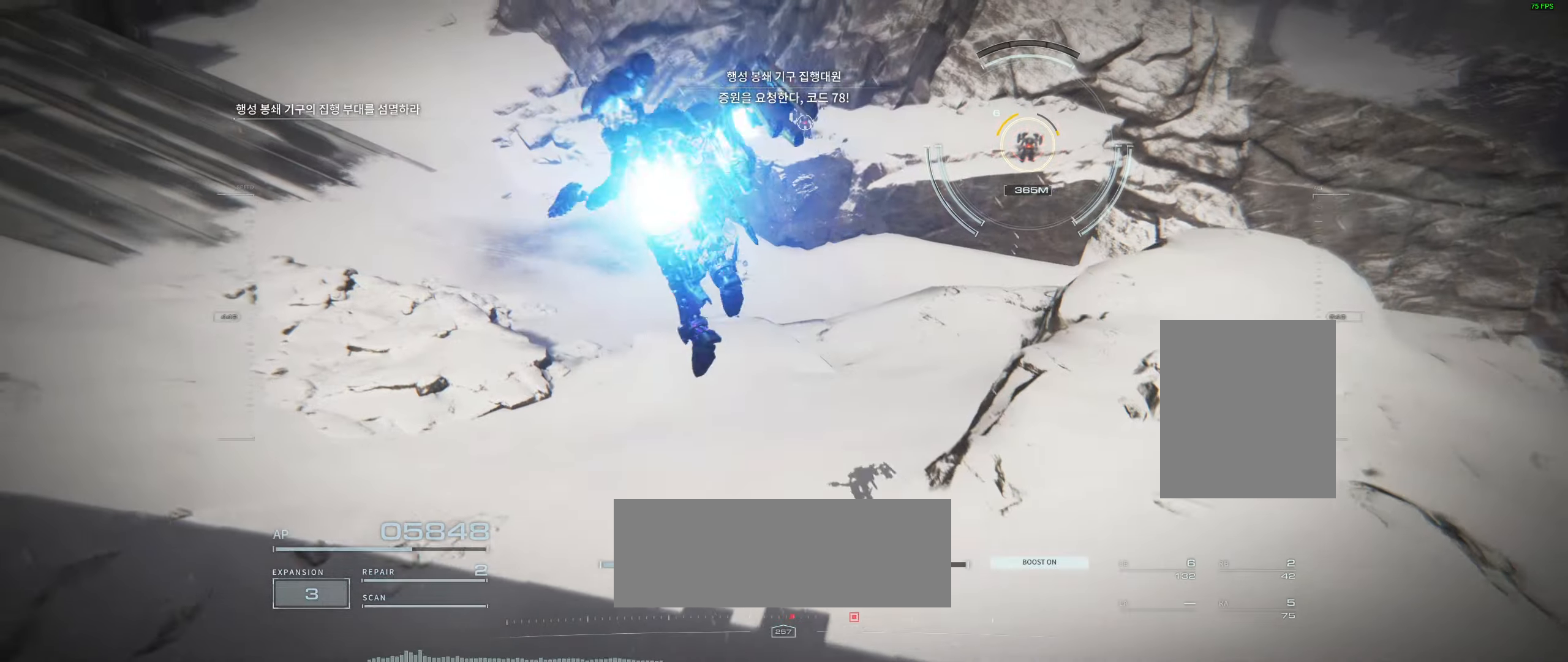
{"dt_ms": 500, "buttons": [], "left_stick": "up-left", "events": []}
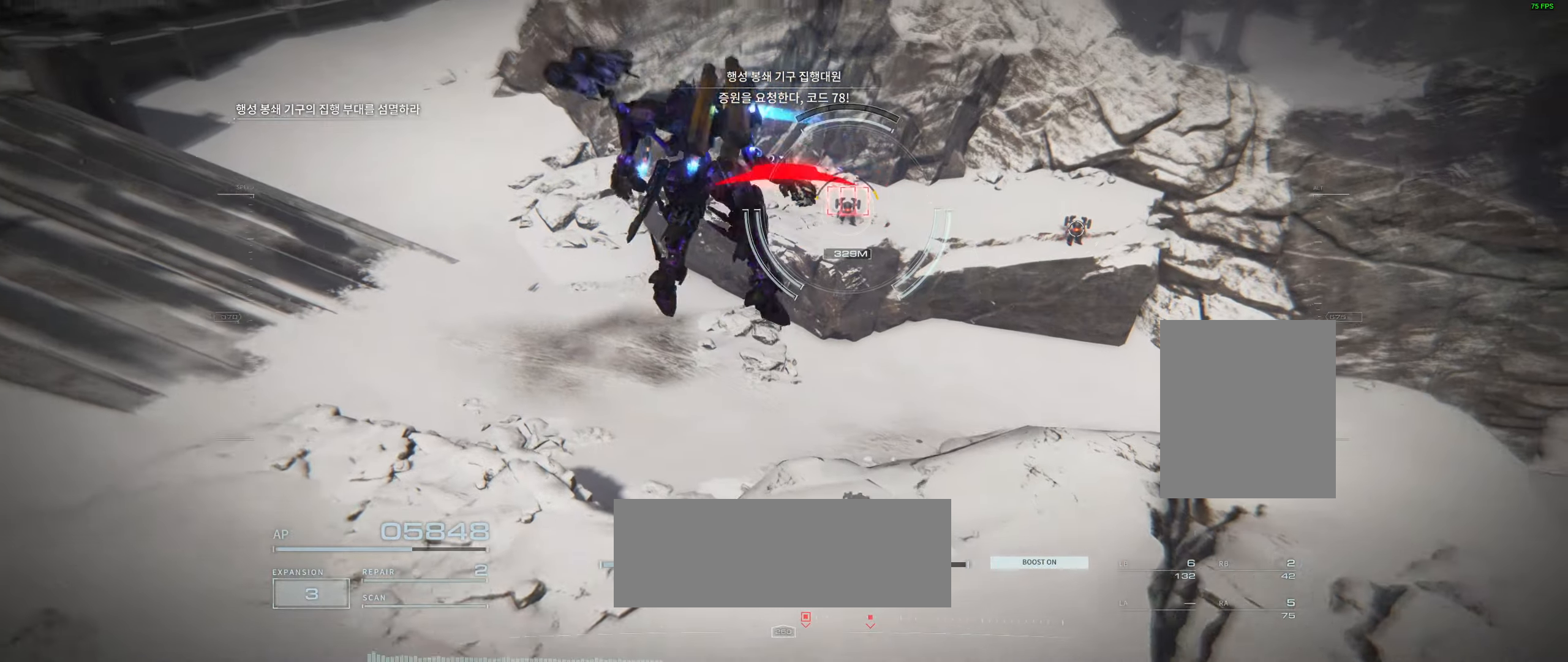
{"dt_ms": 500, "buttons": [], "left_stick": "left", "events": [[333, "left_stick", "center"], [383, "left_stick", "up"], [466, "left_stick", "left"]]}
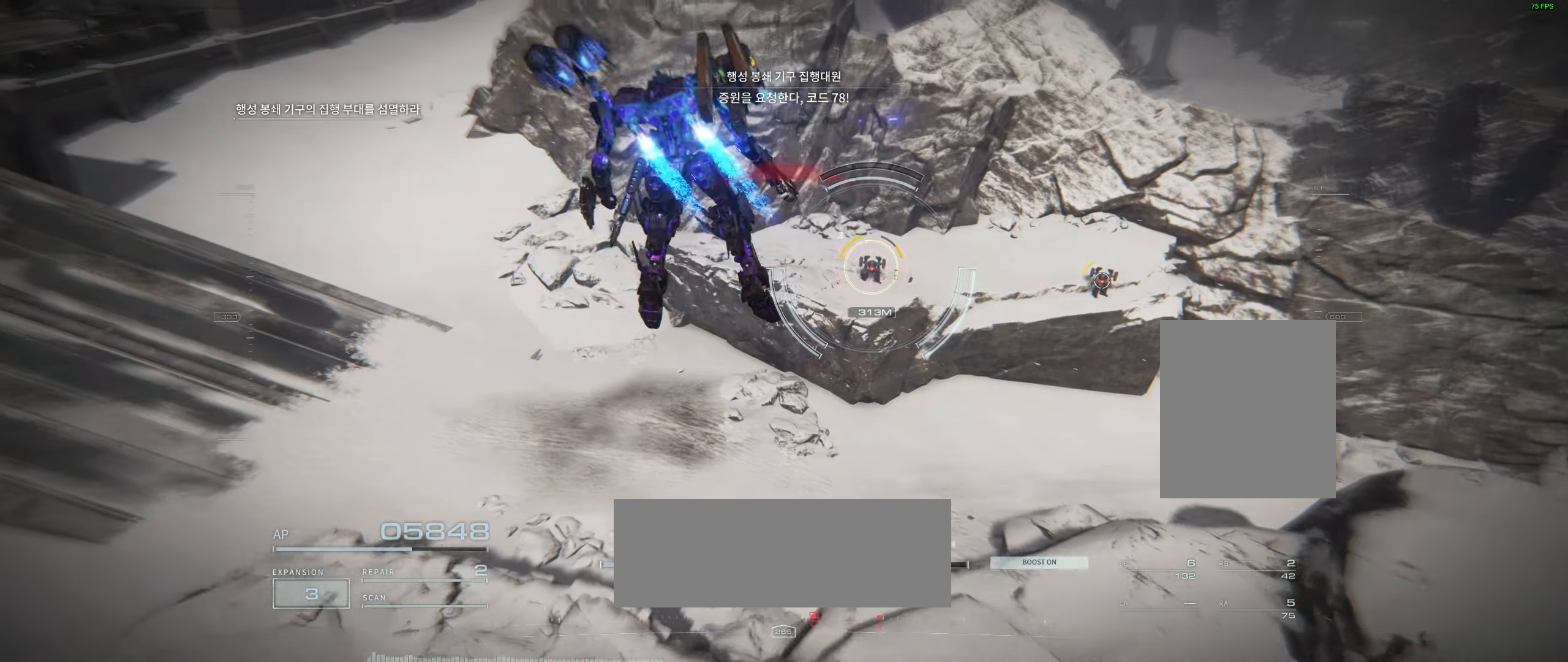
{"dt_ms": 500, "buttons": [], "left_stick": "left", "events": [[150, "left_stick", "up"], [233, "left_stick", "left"]]}
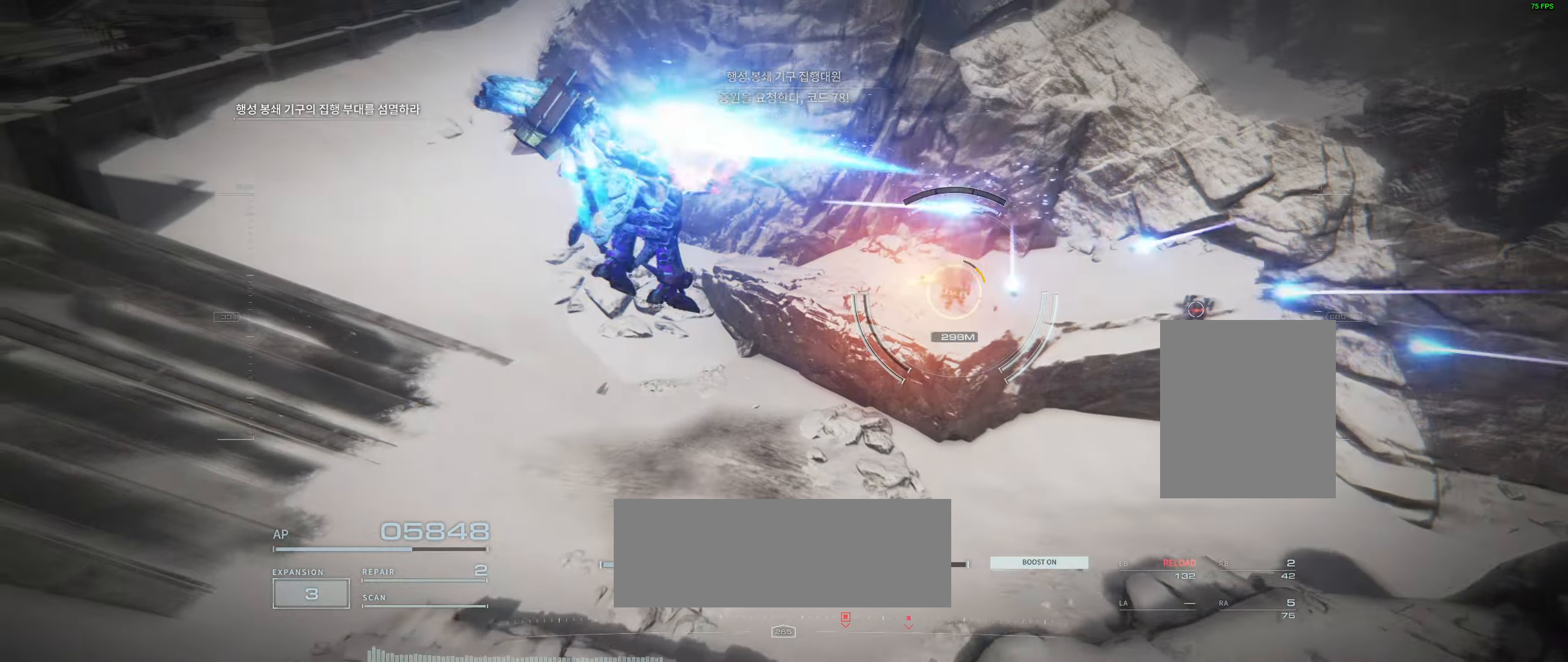
{"dt_ms": 500, "buttons": [], "left_stick": "left", "events": []}
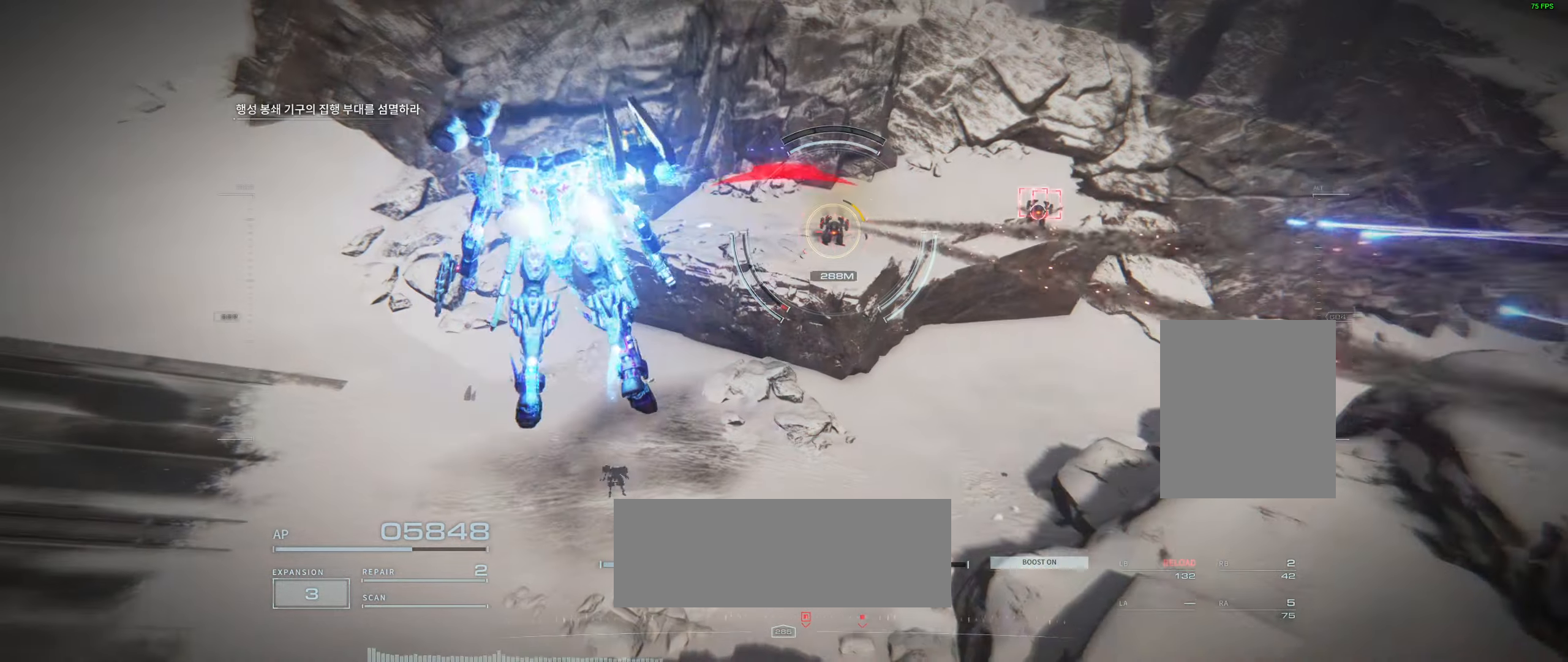
{"dt_ms": 500, "buttons": [], "left_stick": "left", "events": [[316, "left_stick", "up-left"], [433, "left_stick", "left"]]}
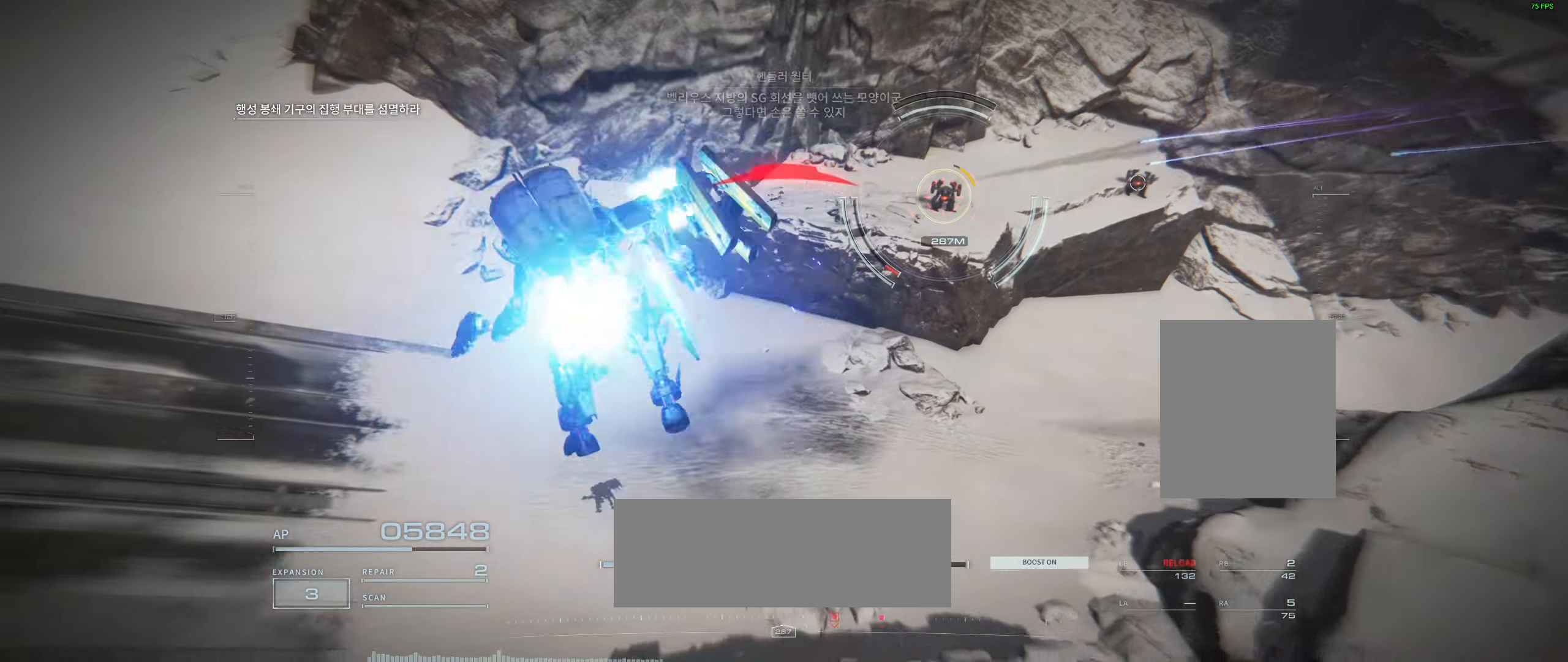
{"dt_ms": 500, "buttons": [], "left_stick": "left", "events": []}
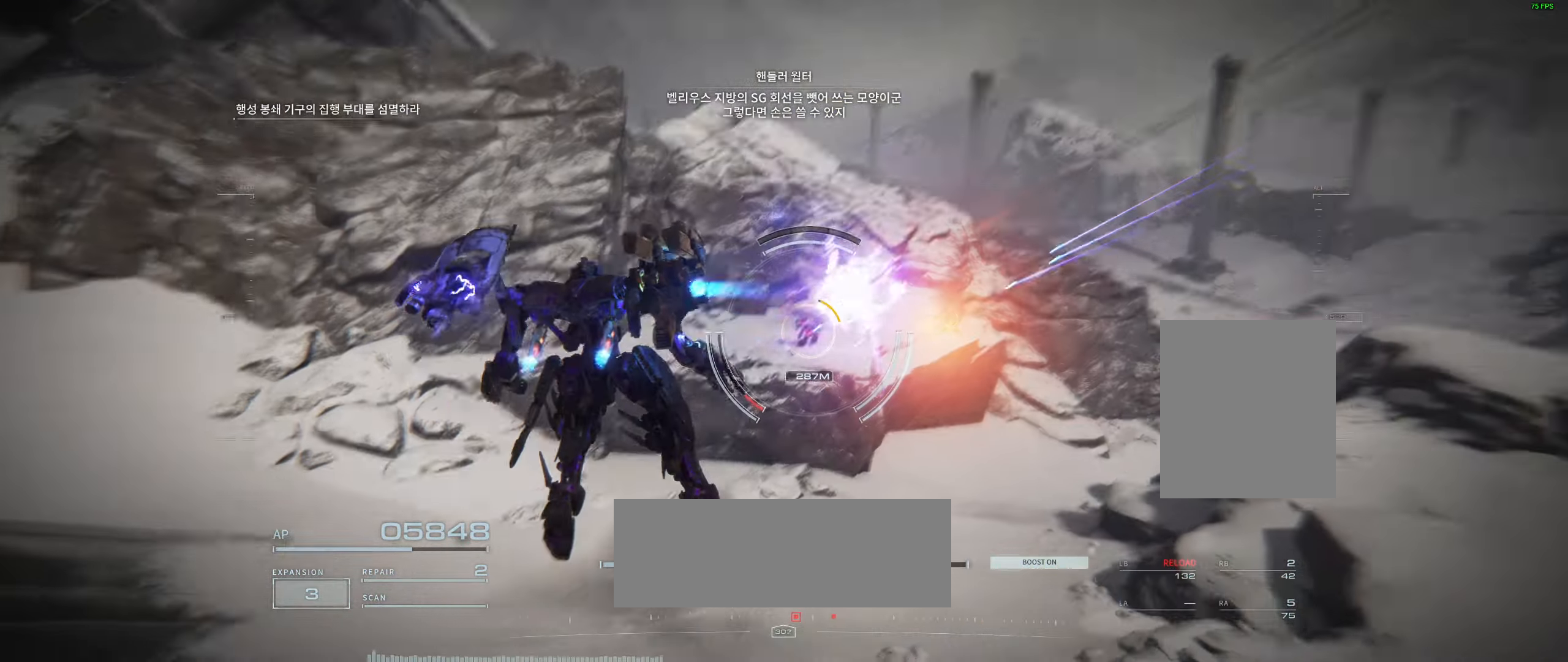
{"dt_ms": 500, "buttons": [], "left_stick": "up-left", "events": [[400, "left_stick", "up-left"]]}
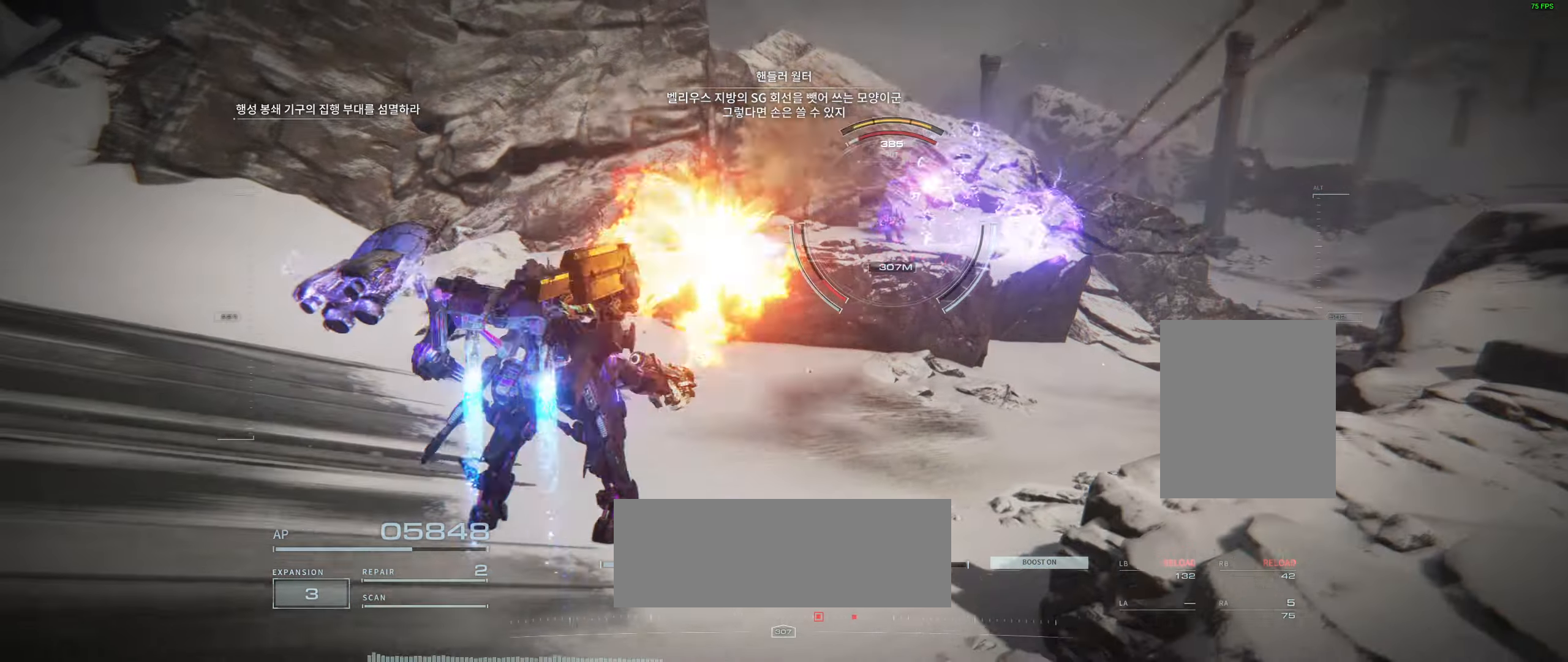
{"dt_ms": 500, "buttons": [], "left_stick": "up", "events": [[66, "left_stick", "left"], [233, "left_stick", "up-left"], [450, "left_stick", "up"]]}
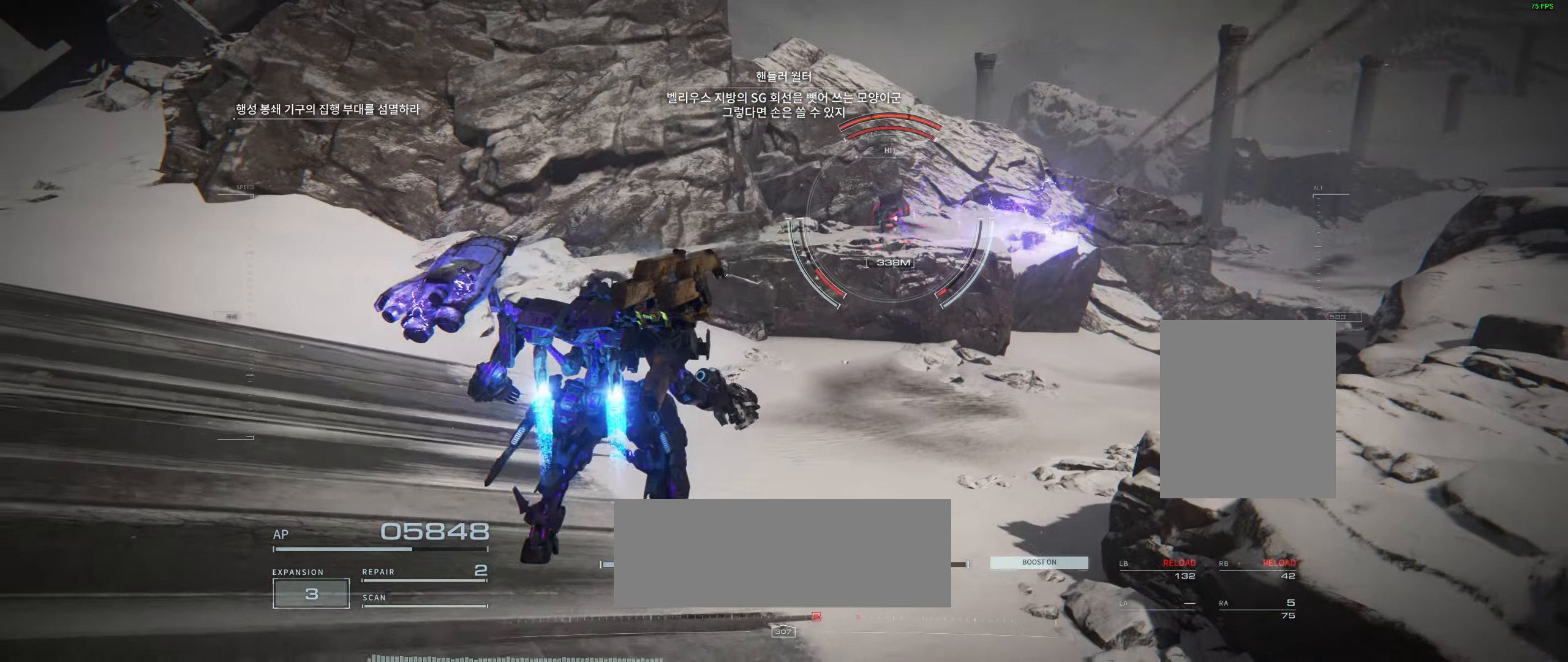
{"dt_ms": 500, "buttons": [], "left_stick": "up", "events": []}
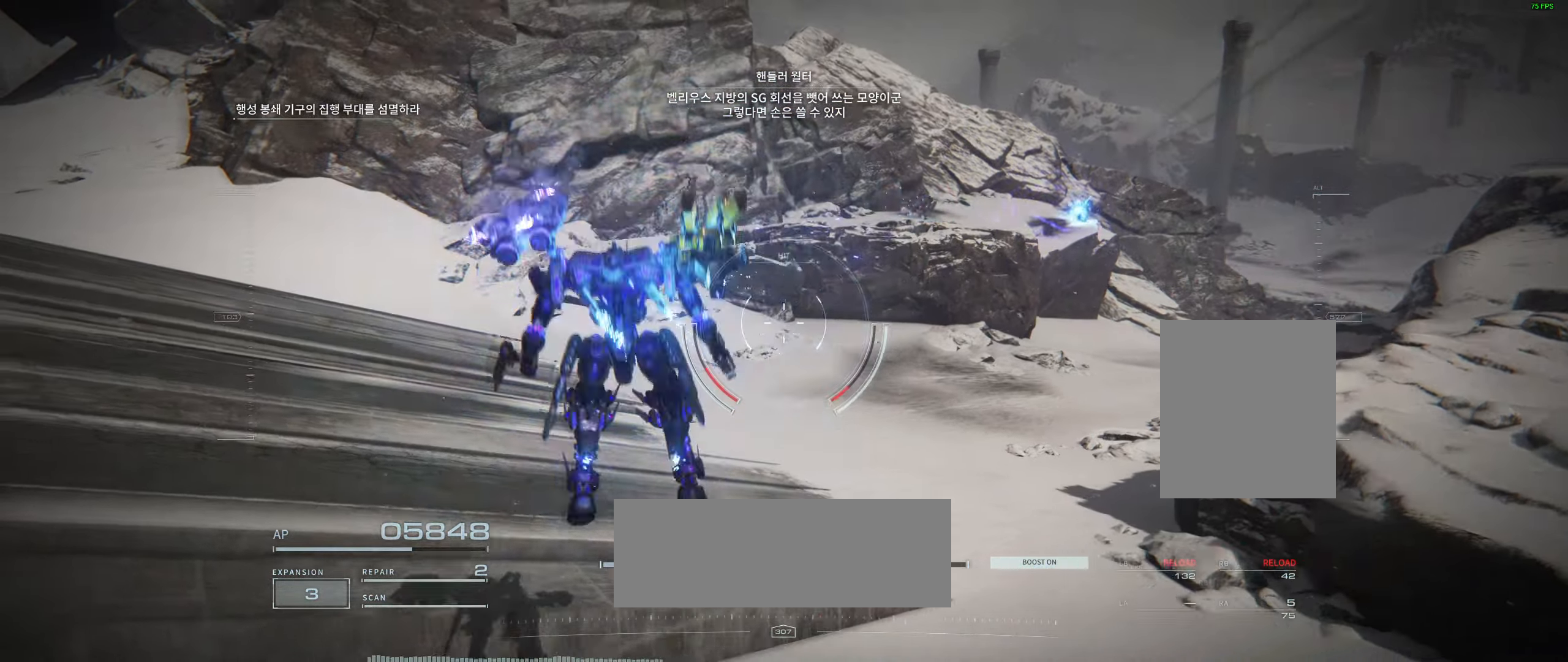
{"dt_ms": 1000, "buttons": [], "left_stick": "center"}
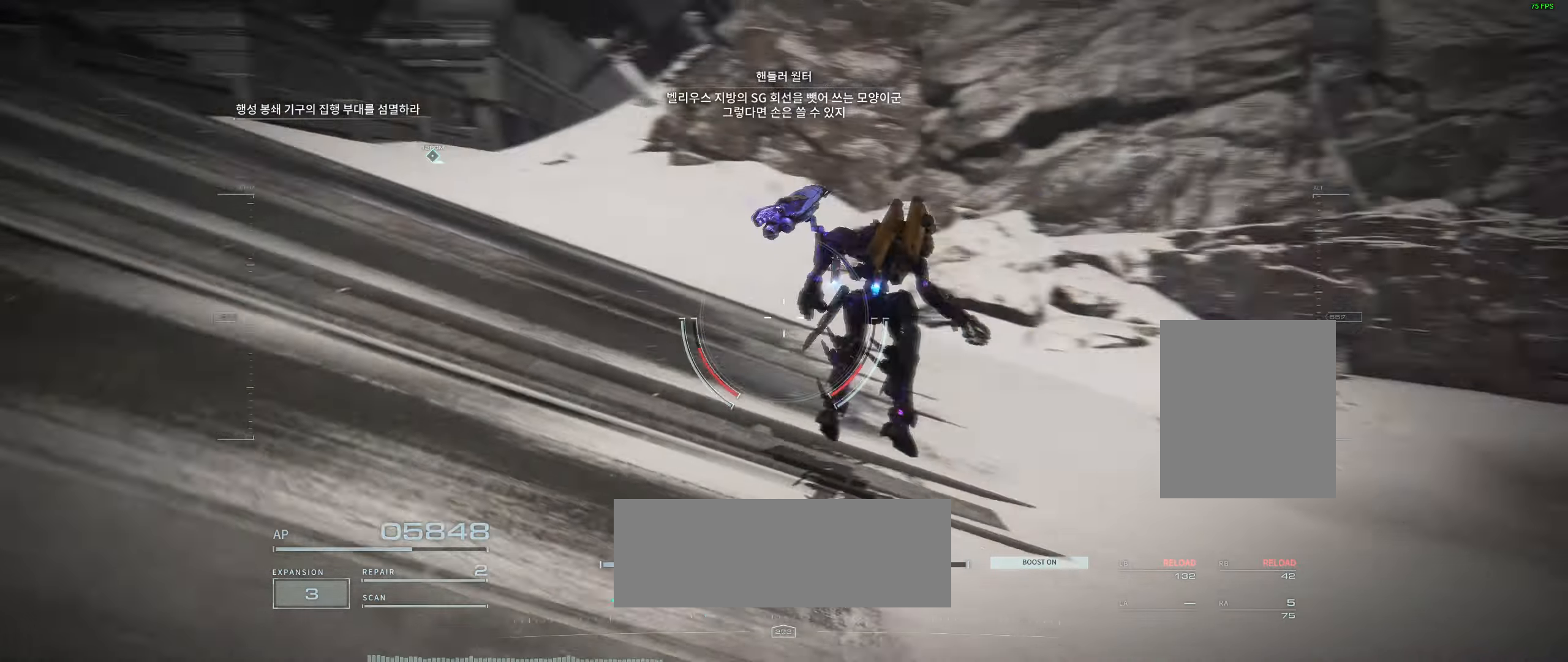
{"dt_ms": 500, "buttons": [], "left_stick": "up-left", "events": [[233, "left_stick", "up-left"]]}
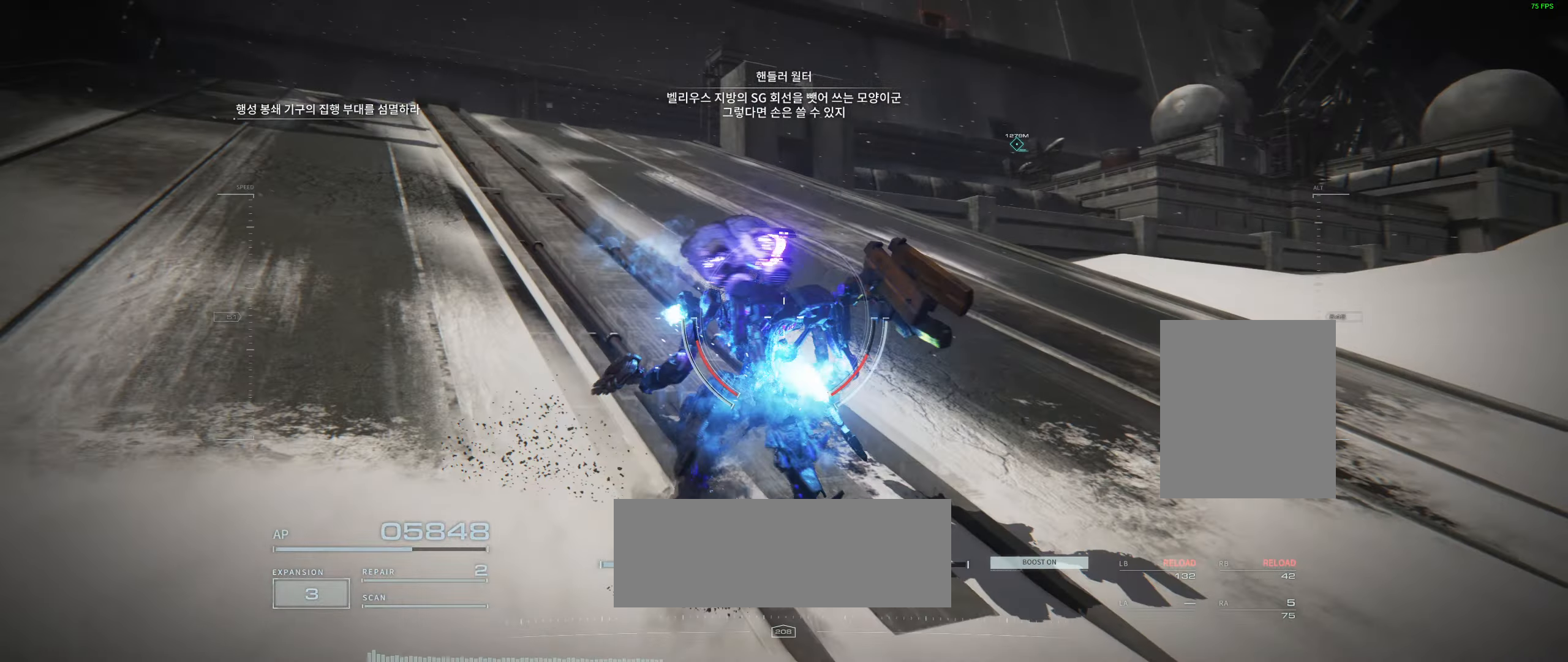
{"dt_ms": 500, "buttons": [], "left_stick": "up", "events": [[167, "left_stick", "up"]]}
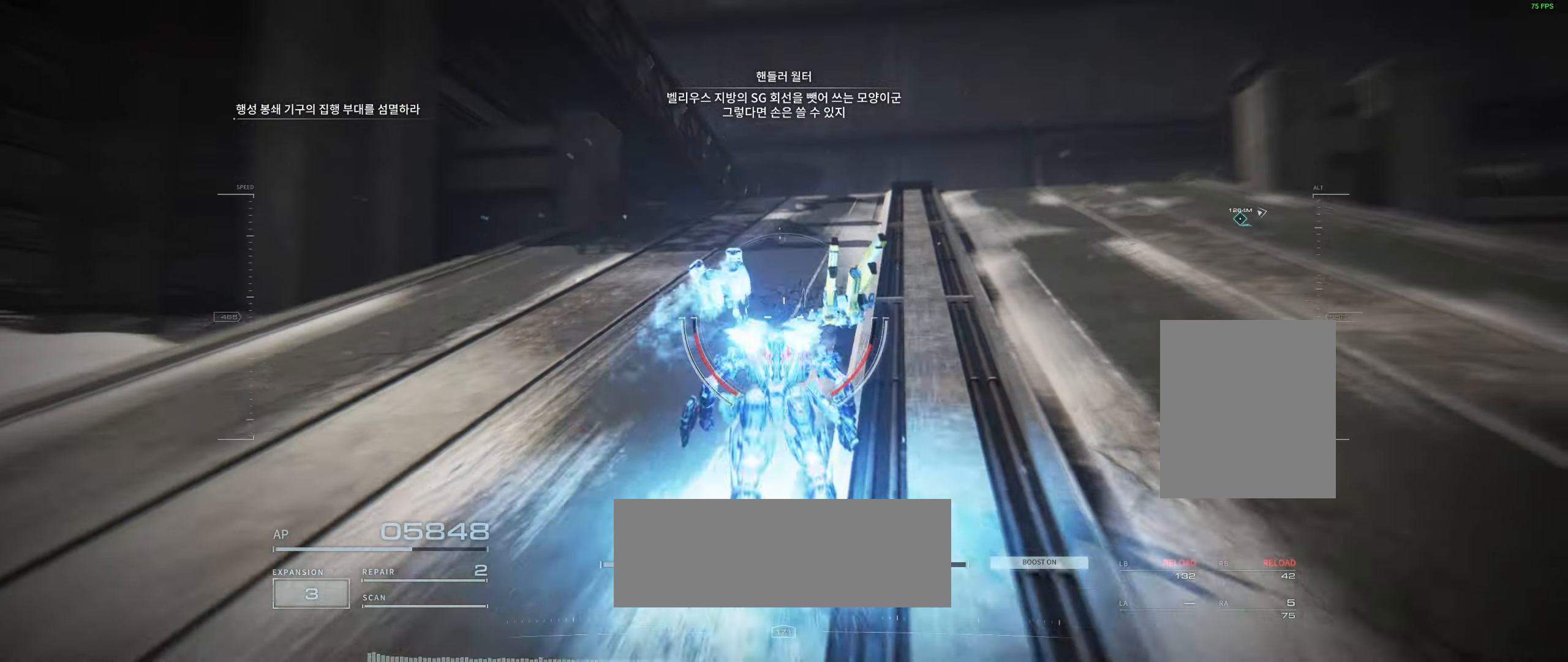
{"dt_ms": 500, "buttons": [], "left_stick": "up-left", "events": [[250, "left_stick", "up-left"]]}